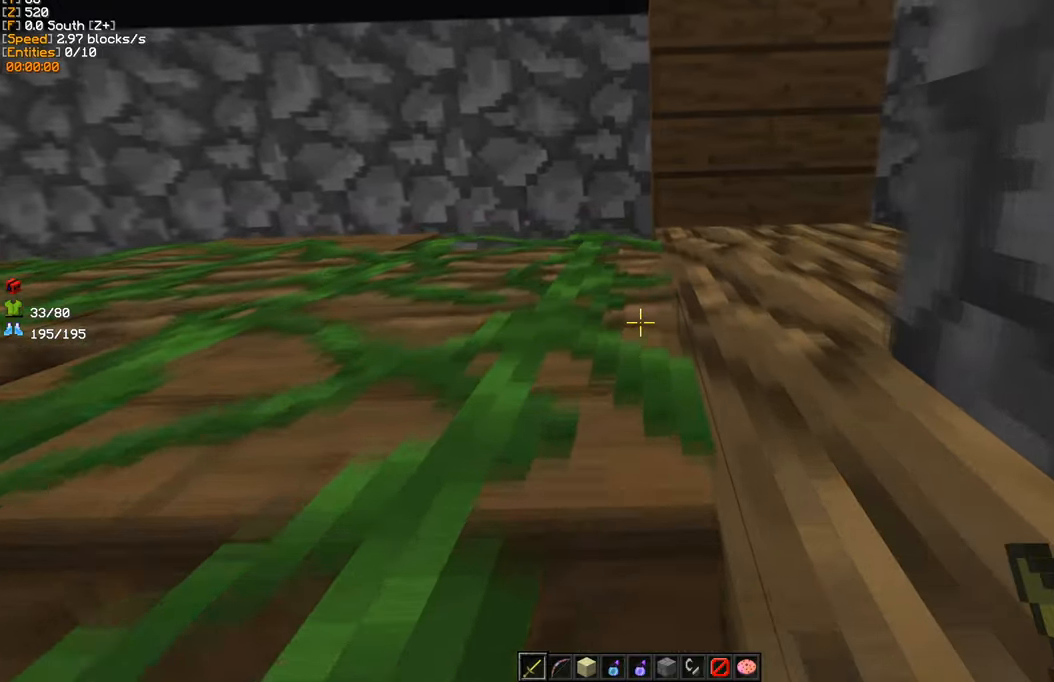
Gameplay with keyboard and mouse; each line is a JSON object with the keys and mouse buttons held at the frame after it. "events" lists presses ("down") and releases ("up") of "a", "d", "s", "w", "mouse_left" and "mouse_right" between this image and that frame as [ms after this image, input, new state], when the widget could be followed in between. "mouse_left", "mouse_right" = the "left", "right" buttons of the "mouse" list. No other keys are recorded. Fast repeated clicks can show as one long hold. Mouse movement is not recorded.
{"keys": ["w"], "mouse": [], "events": [[300, "a", "down"], [467, "a", "up"]]}
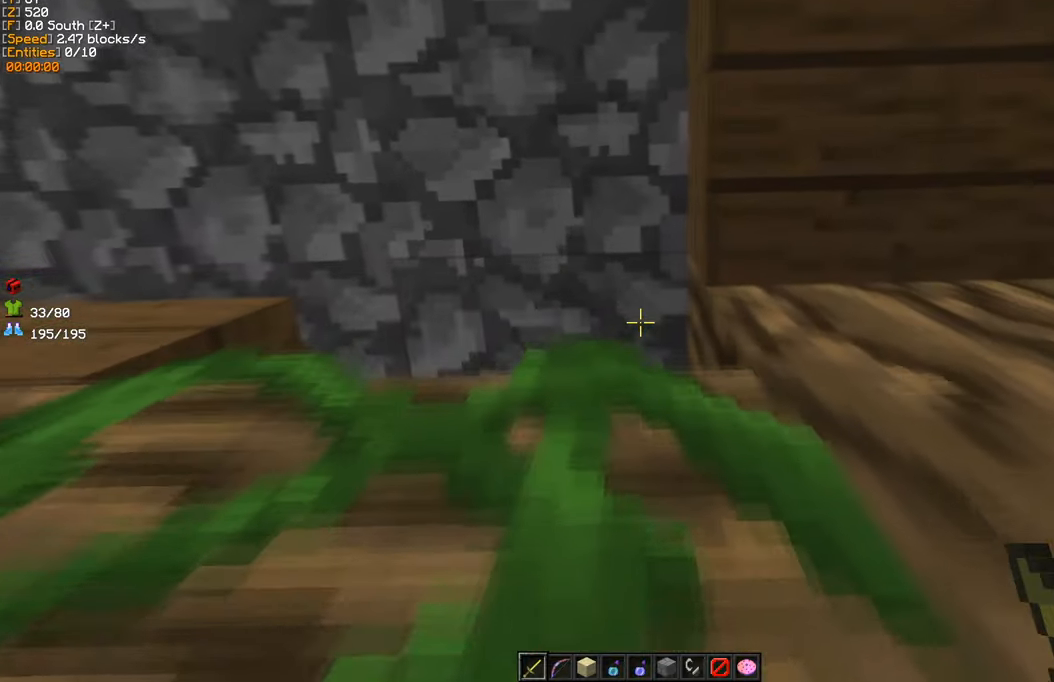
{"keys": ["d", "w"], "mouse": [], "events": [[367, "d", "down"]]}
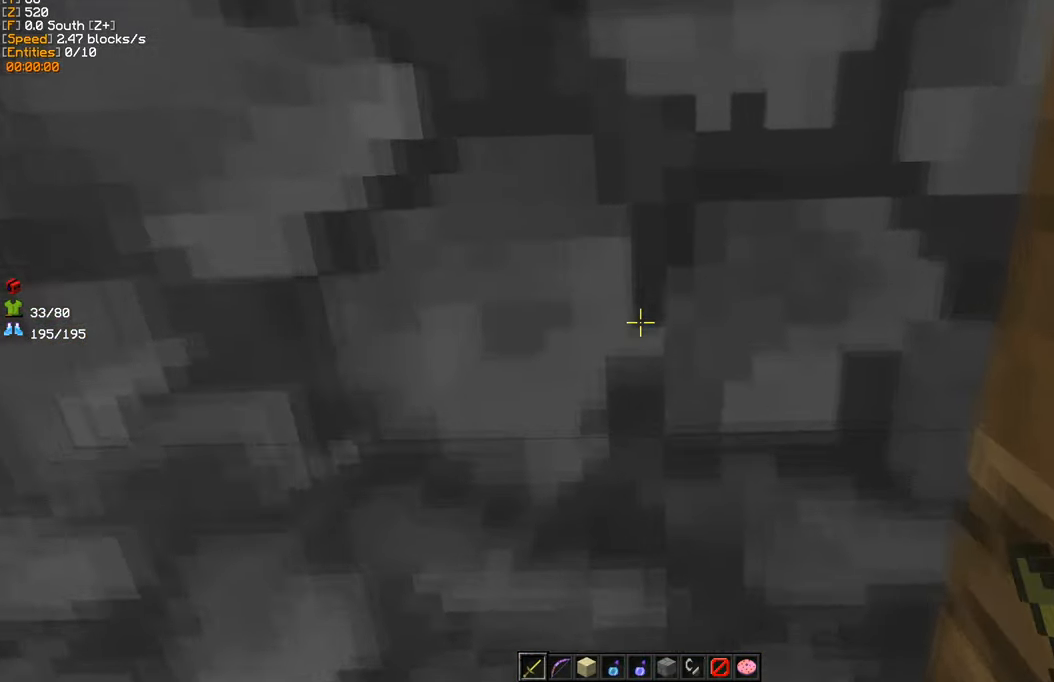
{"keys": ["w"], "mouse": [], "events": [[50, "d", "up"]]}
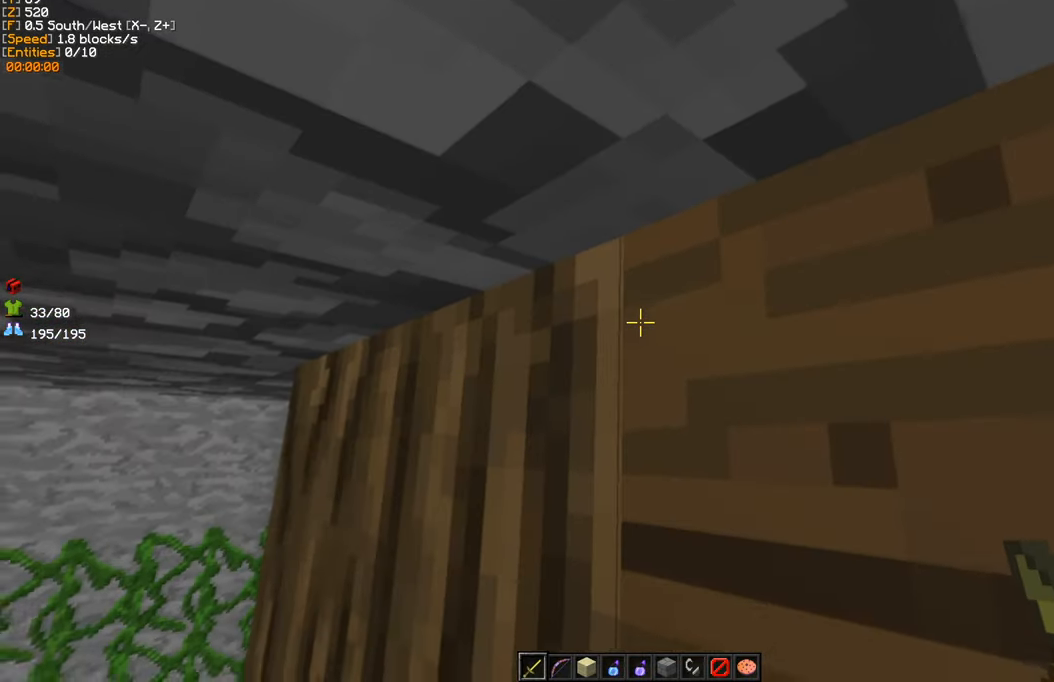
{"keys": ["w"], "mouse": [], "events": []}
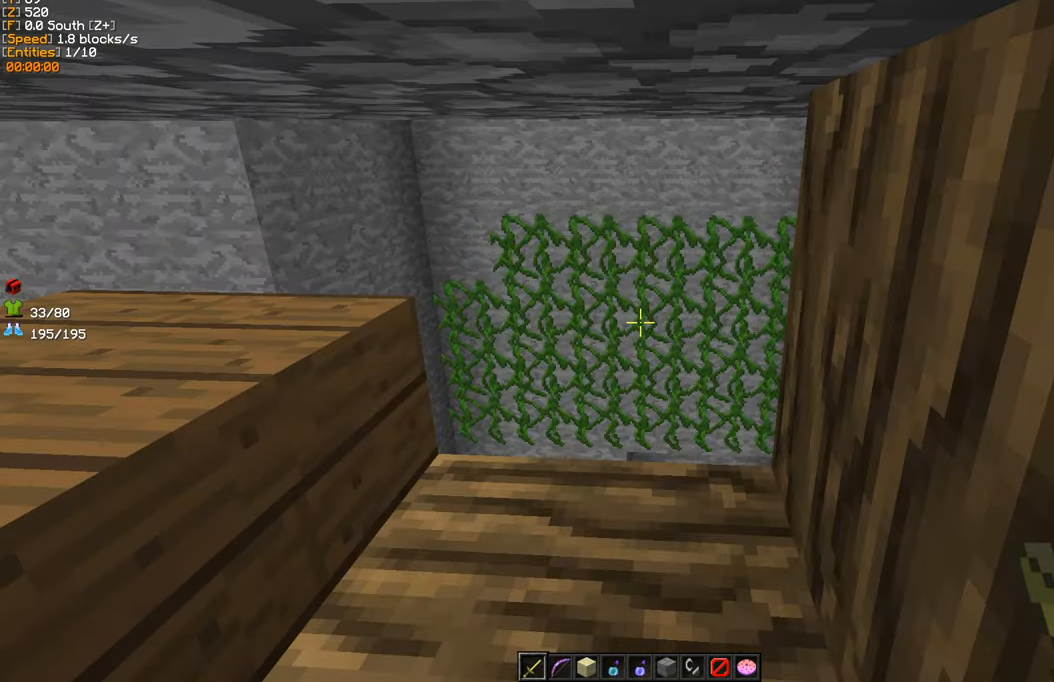
{"keys": [], "mouse": [], "events": [[100, "w", "up"]]}
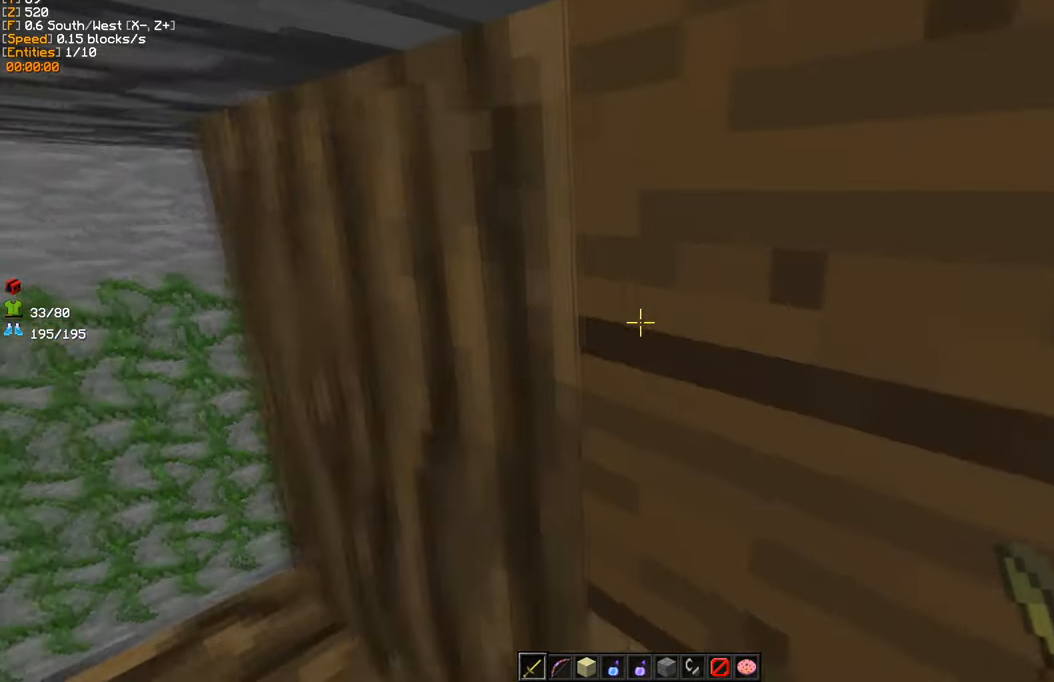
{"keys": [], "mouse": [], "events": [[117, "w", "down"], [300, "mouse_left", "down"], [334, "w", "up"], [350, "mouse_left", "up"]]}
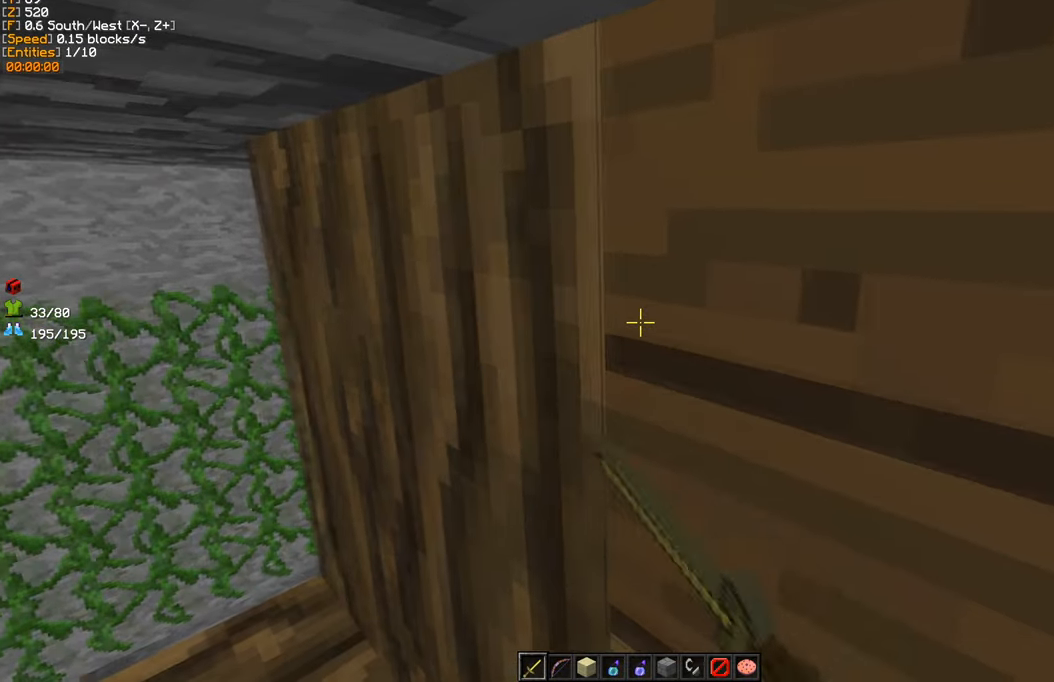
{"keys": [], "mouse": [], "events": []}
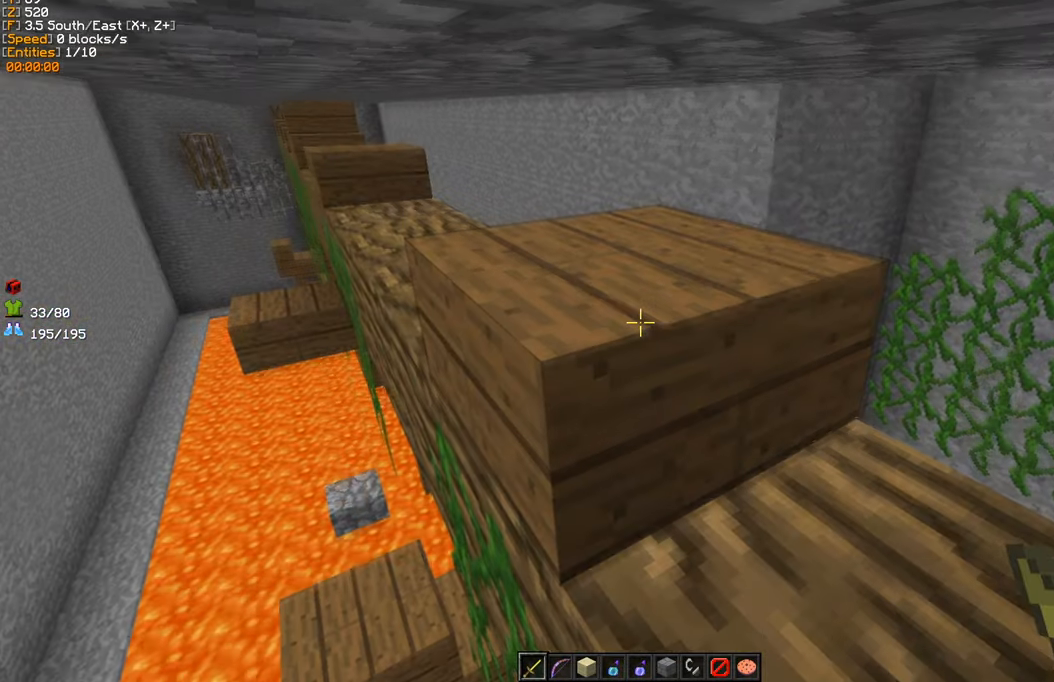
{"keys": [], "mouse": [], "events": []}
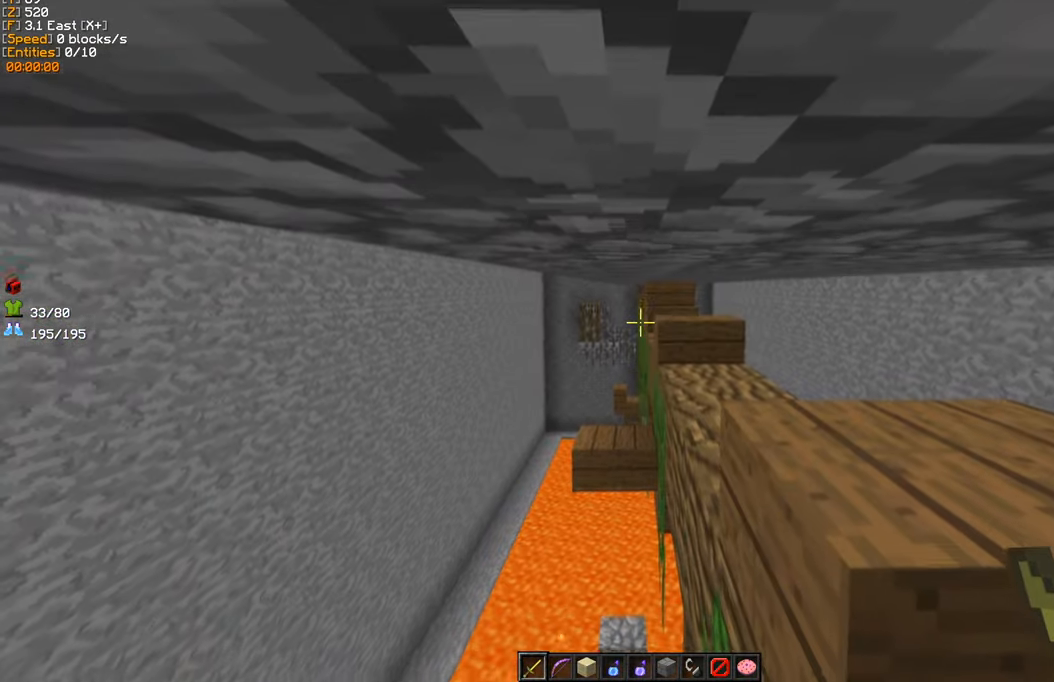
{"keys": [], "mouse": [], "events": []}
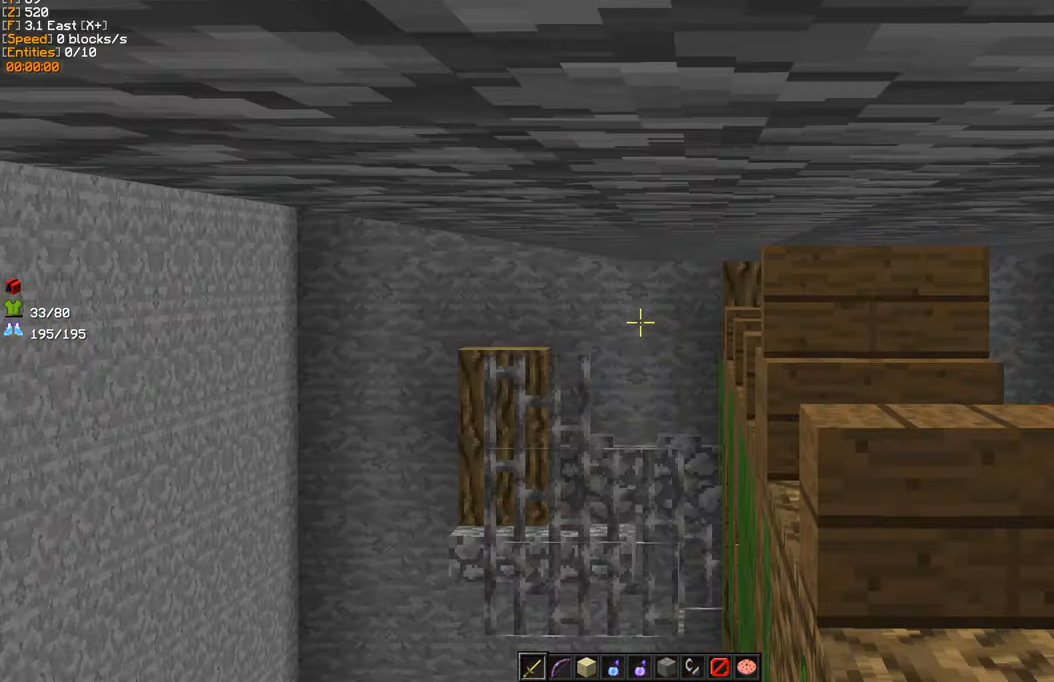
{"keys": [], "mouse": [], "events": []}
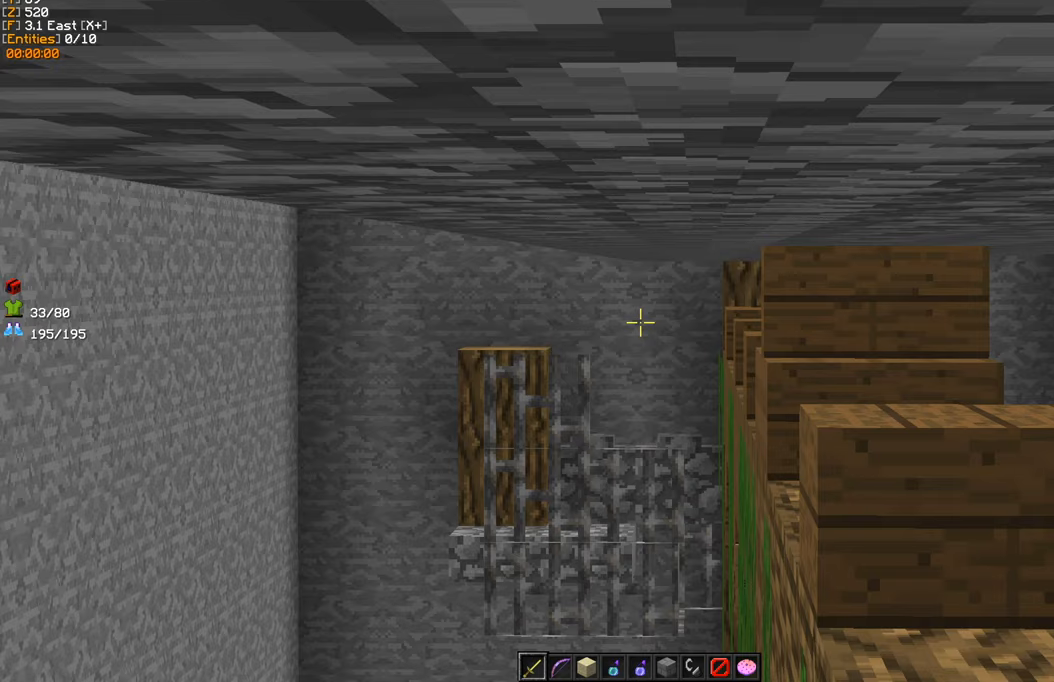
{"keys": [], "mouse": [], "events": []}
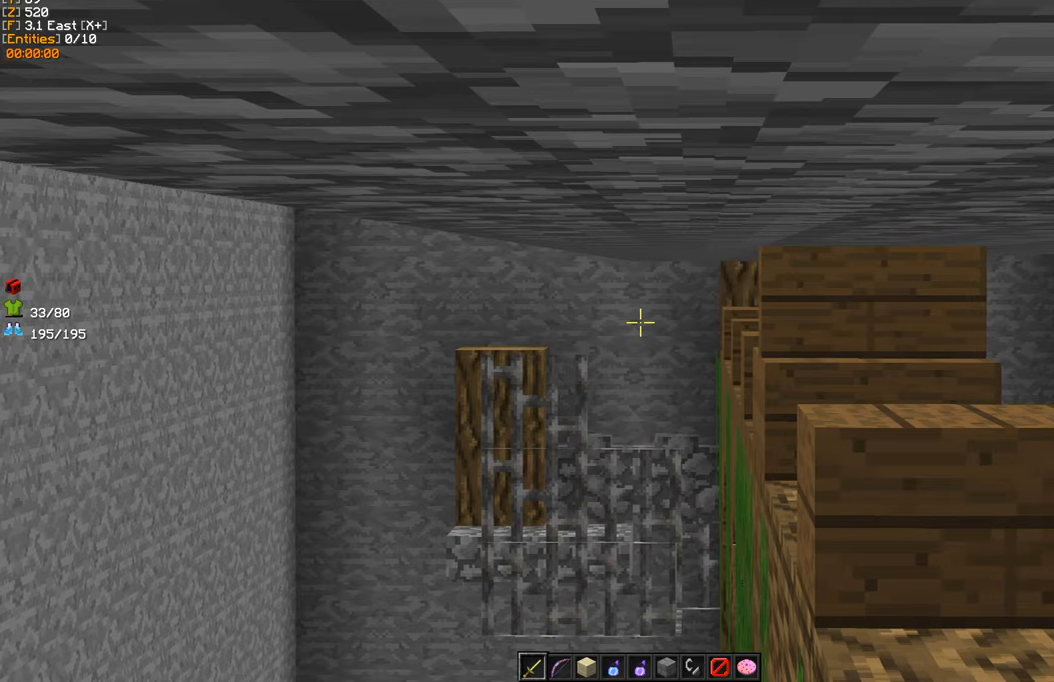
{"keys": [], "mouse": [], "events": []}
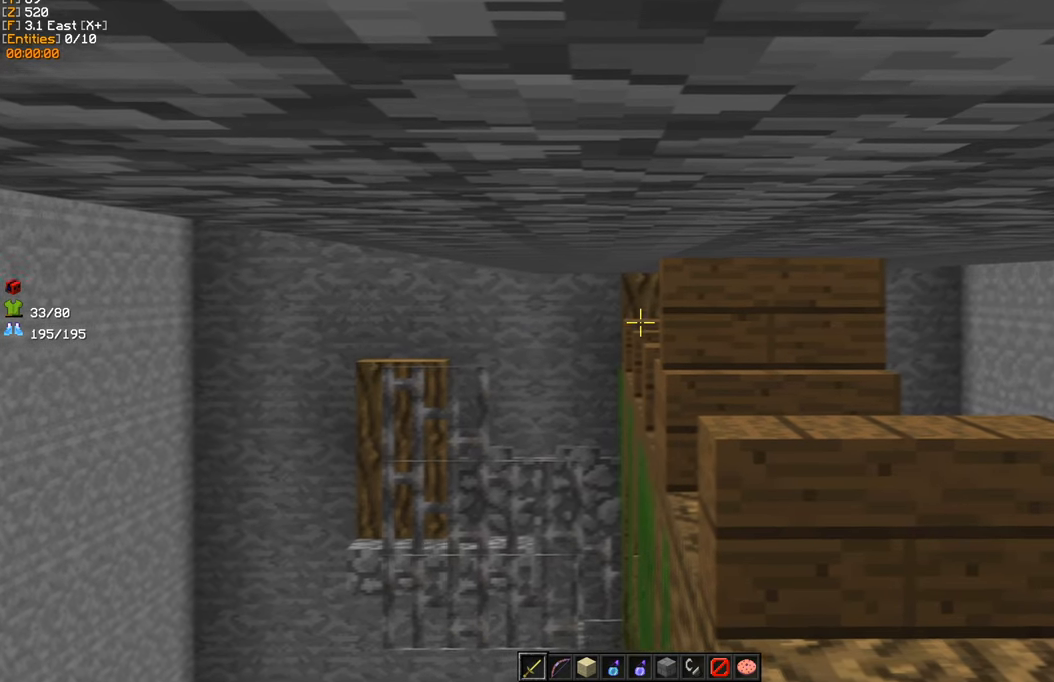
{"keys": [], "mouse": [], "events": []}
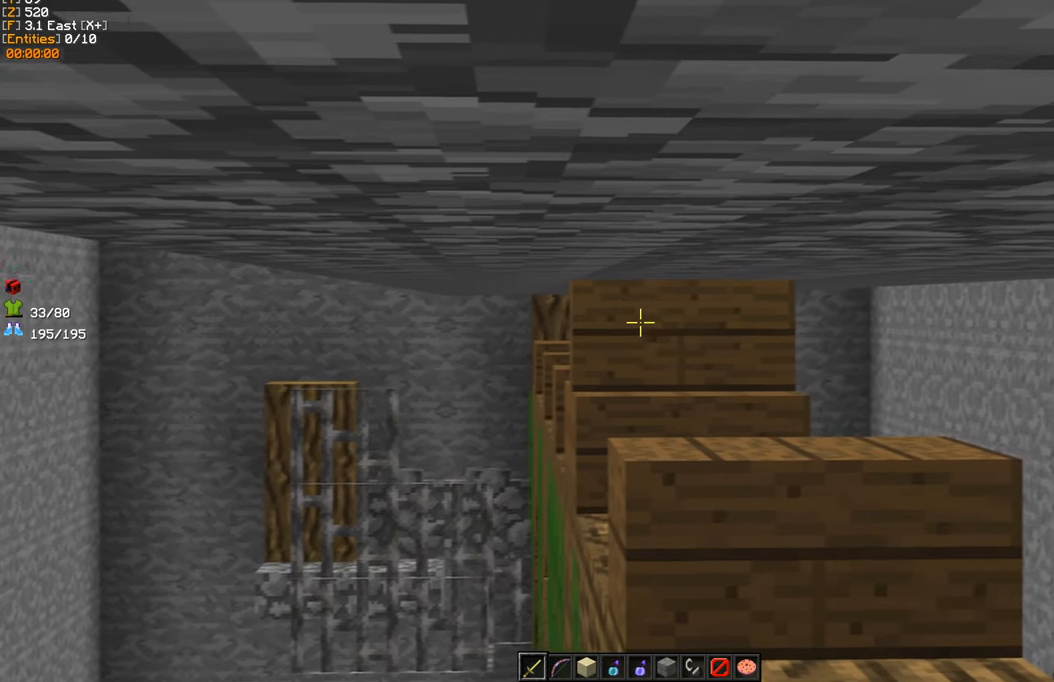
{"keys": [], "mouse": [], "events": []}
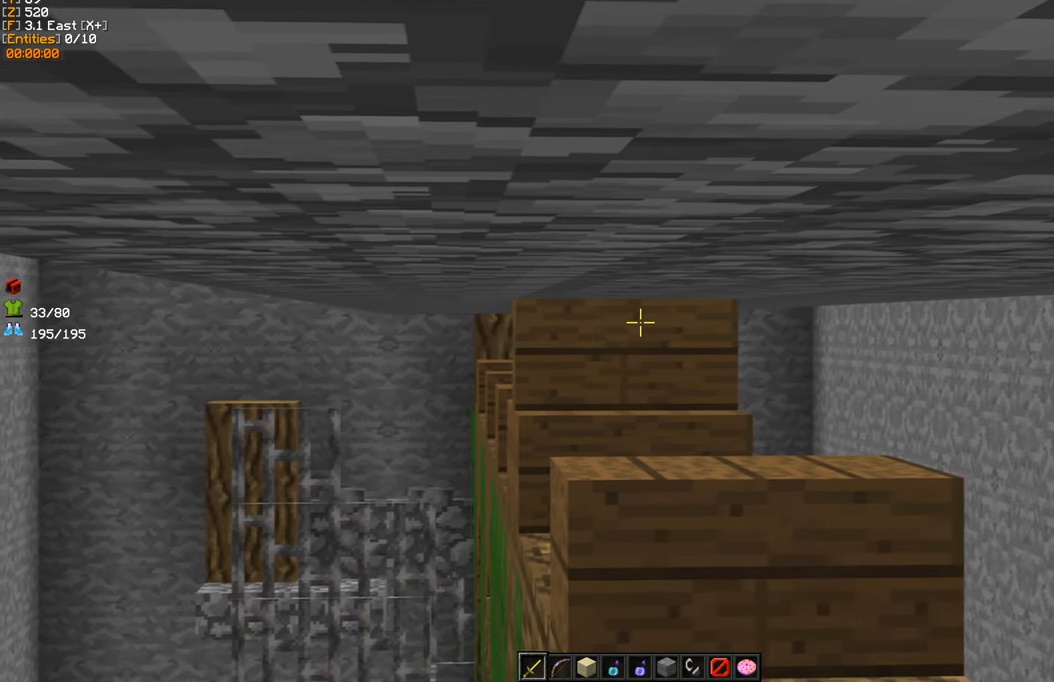
{"keys": [], "mouse": [], "events": []}
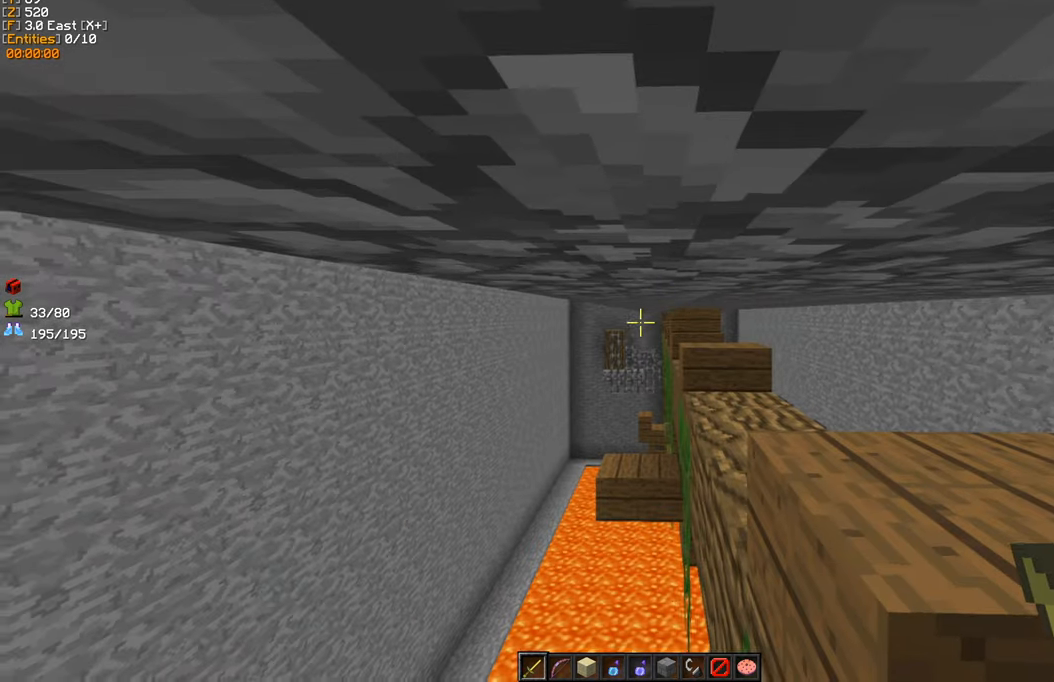
{"keys": [], "mouse": [], "events": []}
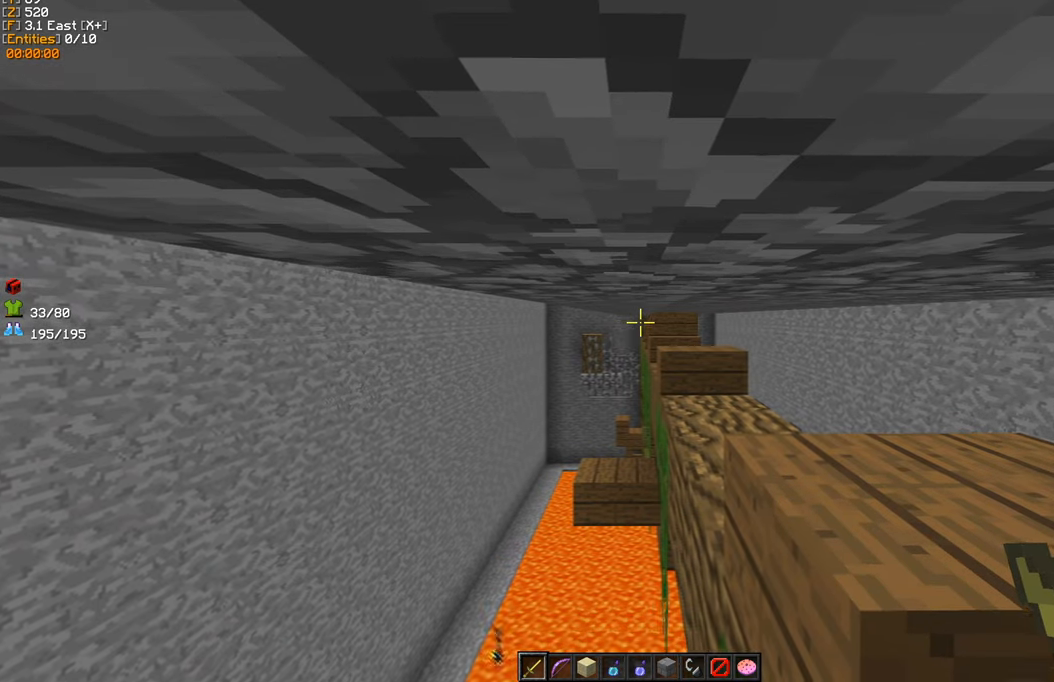
{"keys": ["w"], "mouse": [], "events": [[400, "w", "down"]]}
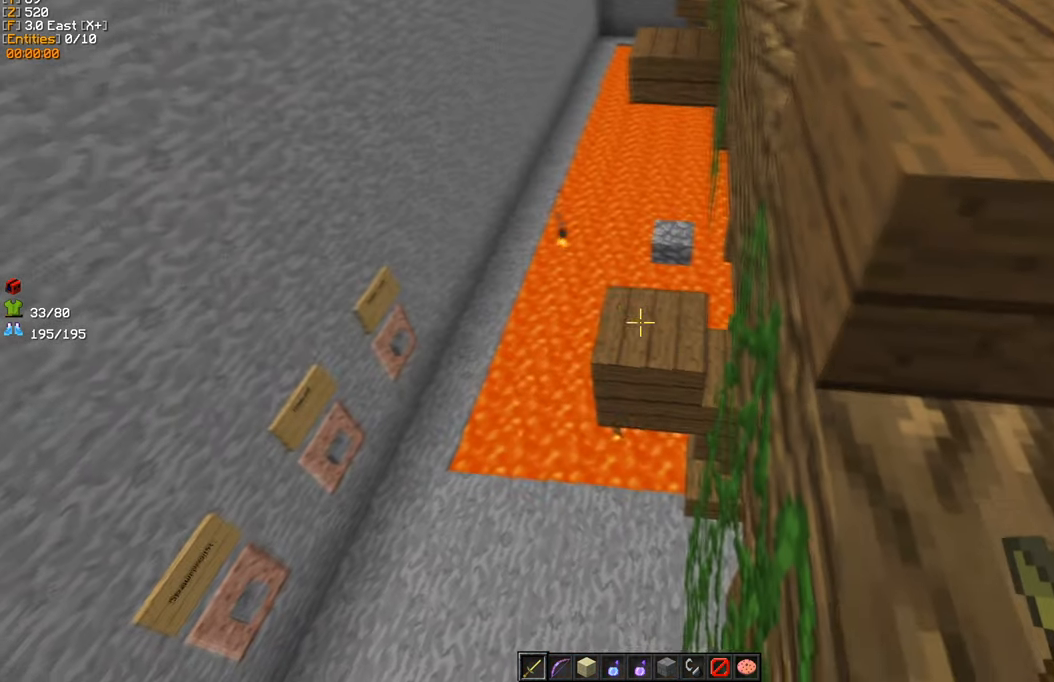
{"keys": ["a", "w"], "mouse": [], "events": [[66, "a", "down"]]}
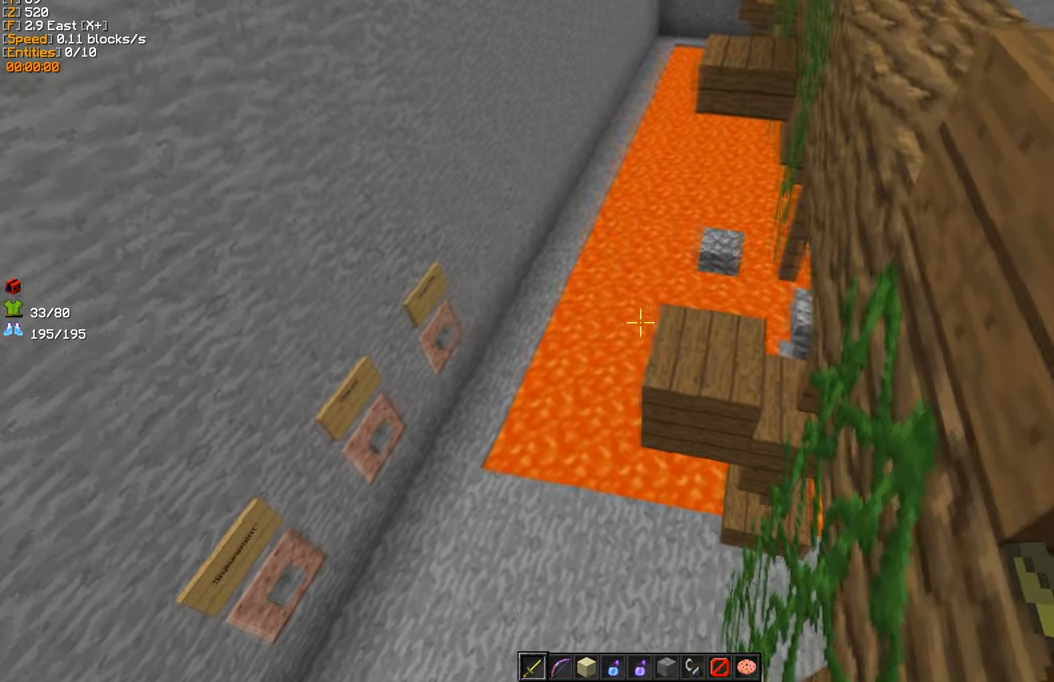
{"keys": ["d", "w"], "mouse": [], "events": [[50, "a", "up"], [133, "d", "down"]]}
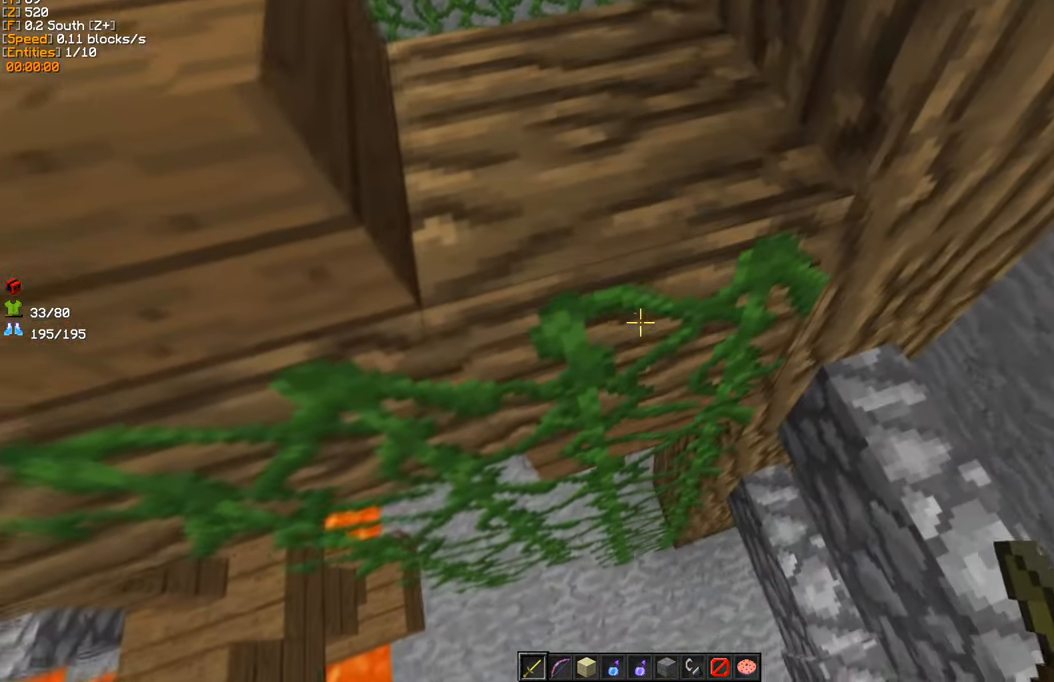
{"keys": ["d", "w"], "mouse": [], "events": []}
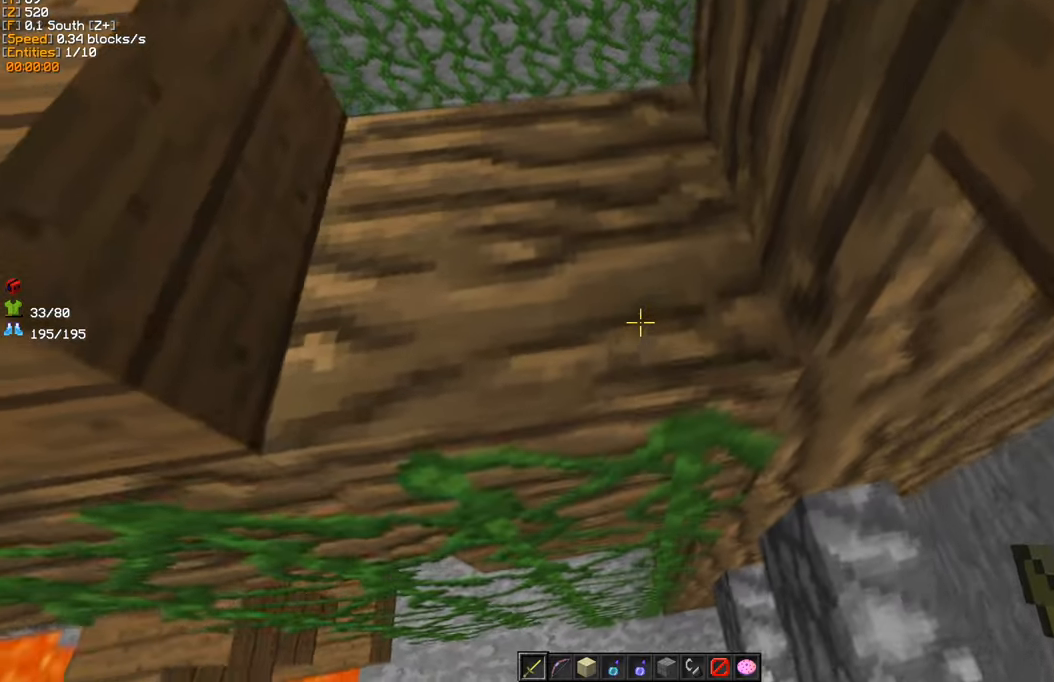
{"keys": ["s"], "mouse": [], "events": [[283, "w", "up"], [433, "d", "up"], [483, "s", "down"]]}
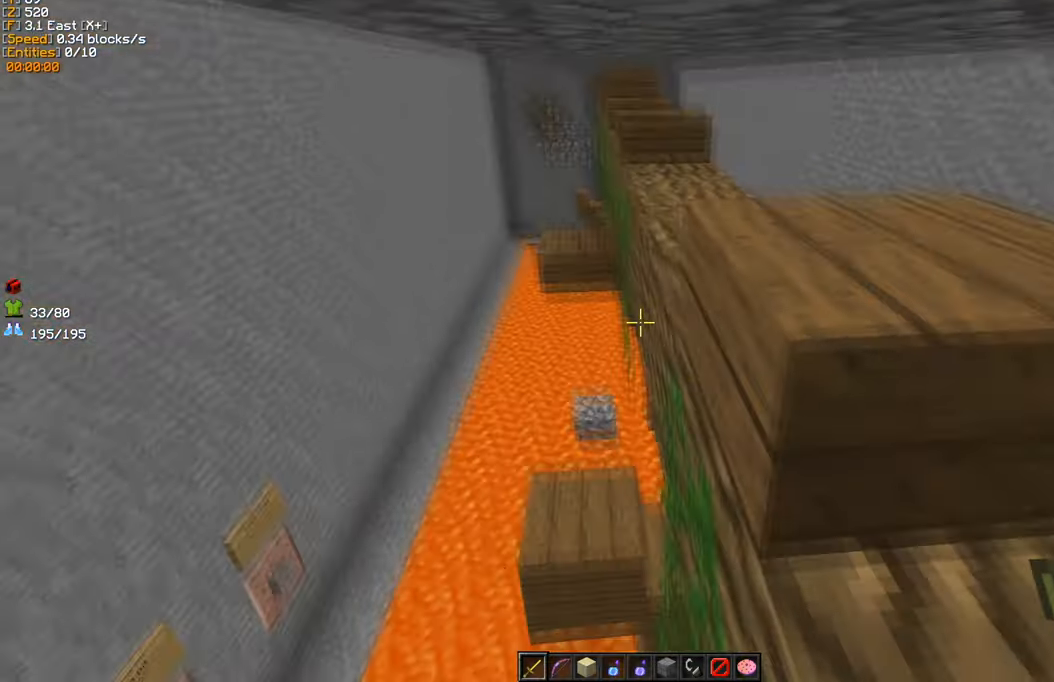
{"keys": [], "mouse": [], "events": [[83, "d", "down"], [350, "s", "up"], [367, "d", "up"]]}
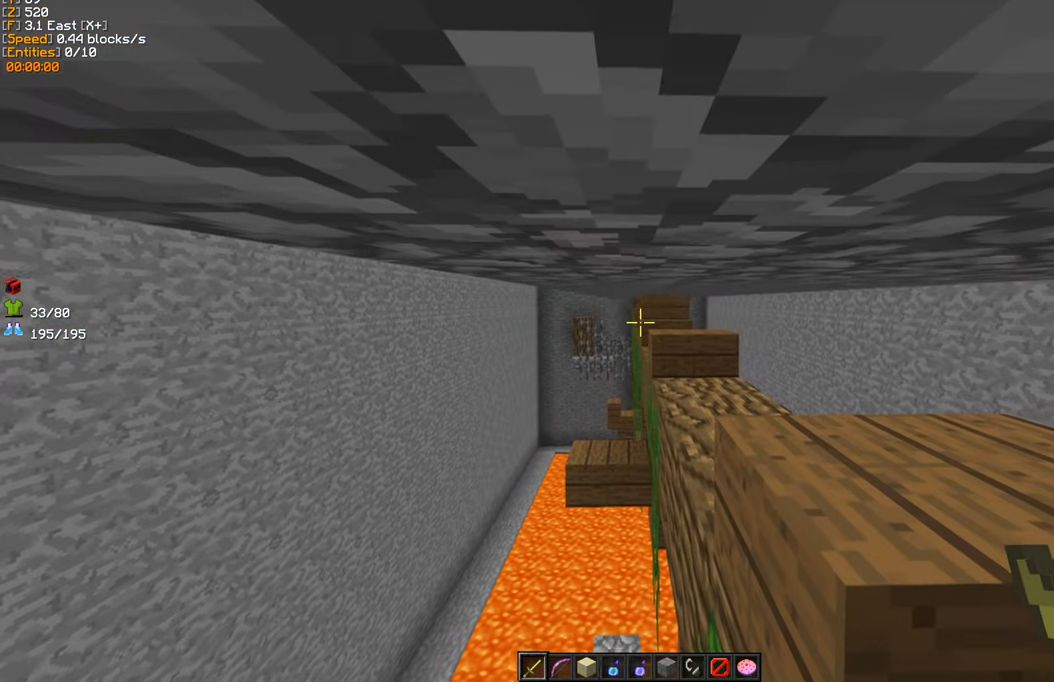
{"keys": ["d"], "mouse": [], "events": [[367, "d", "down"]]}
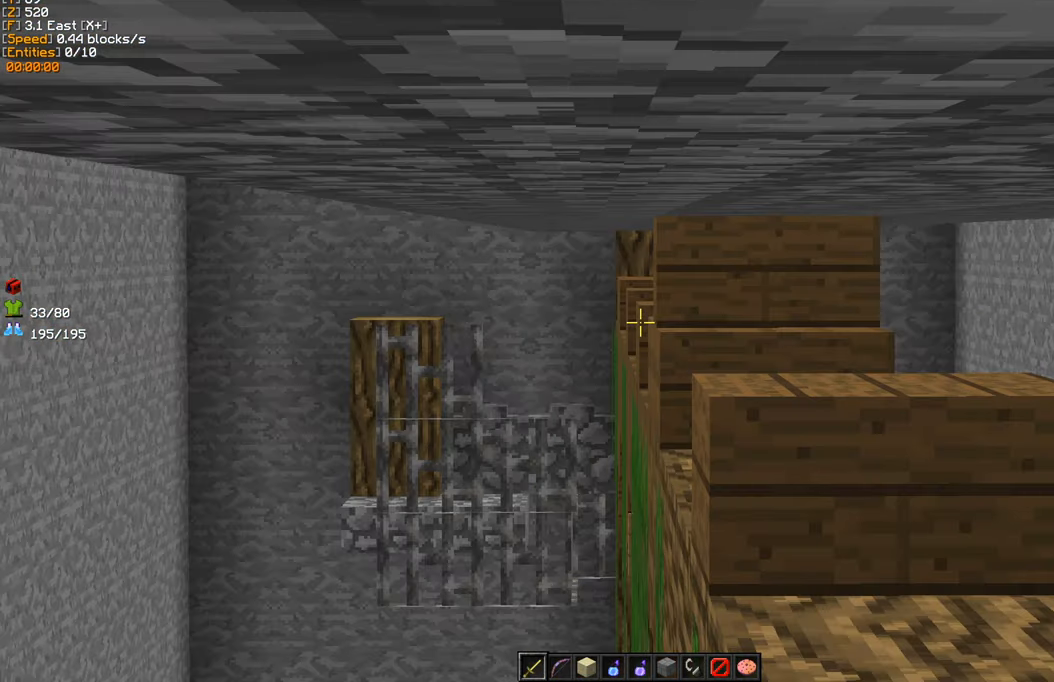
{"keys": [], "mouse": [], "events": [[200, "d", "up"]]}
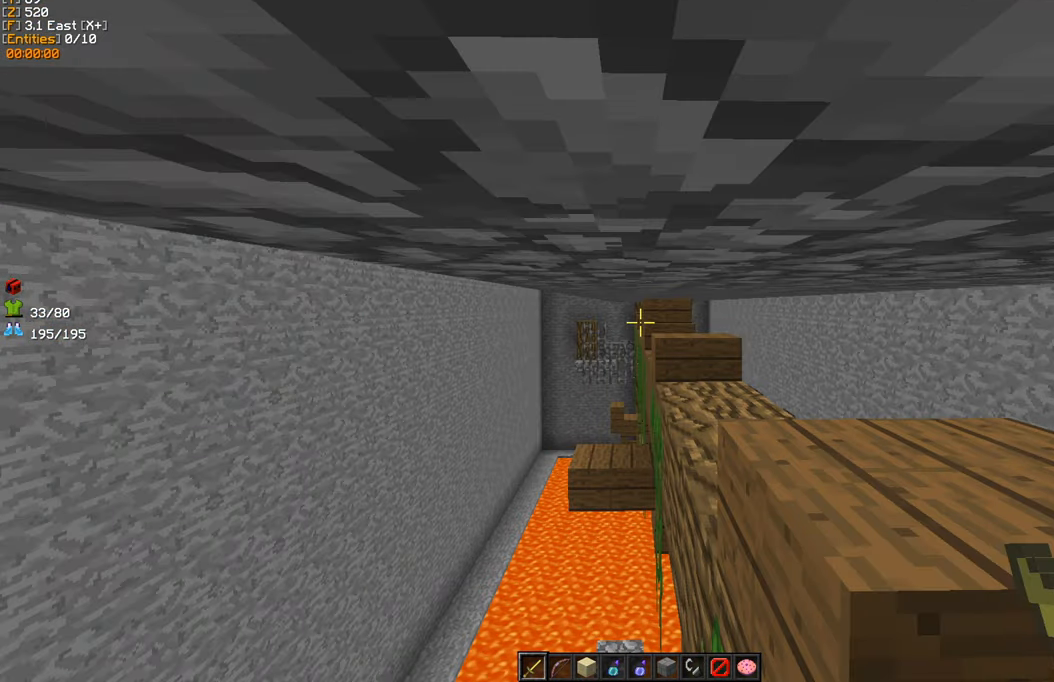
{"keys": ["w"], "mouse": [], "events": [[67, "w", "down"]]}
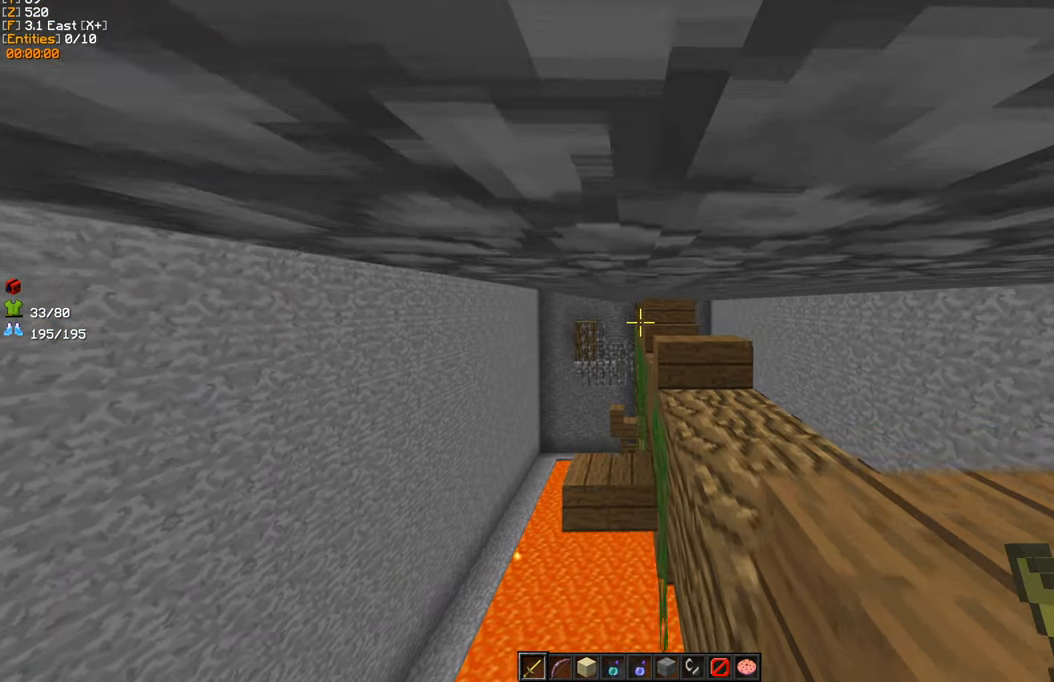
{"keys": ["w"], "mouse": [], "events": []}
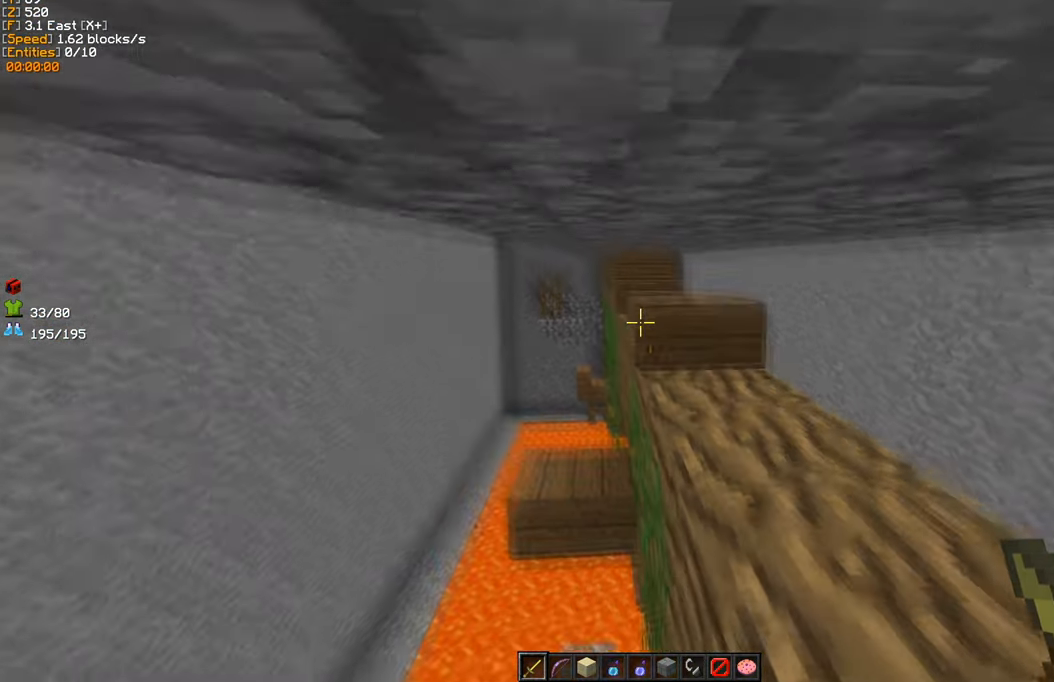
{"keys": ["a", "s"], "mouse": [], "events": [[150, "a", "down"], [183, "w", "up"], [317, "s", "down"]]}
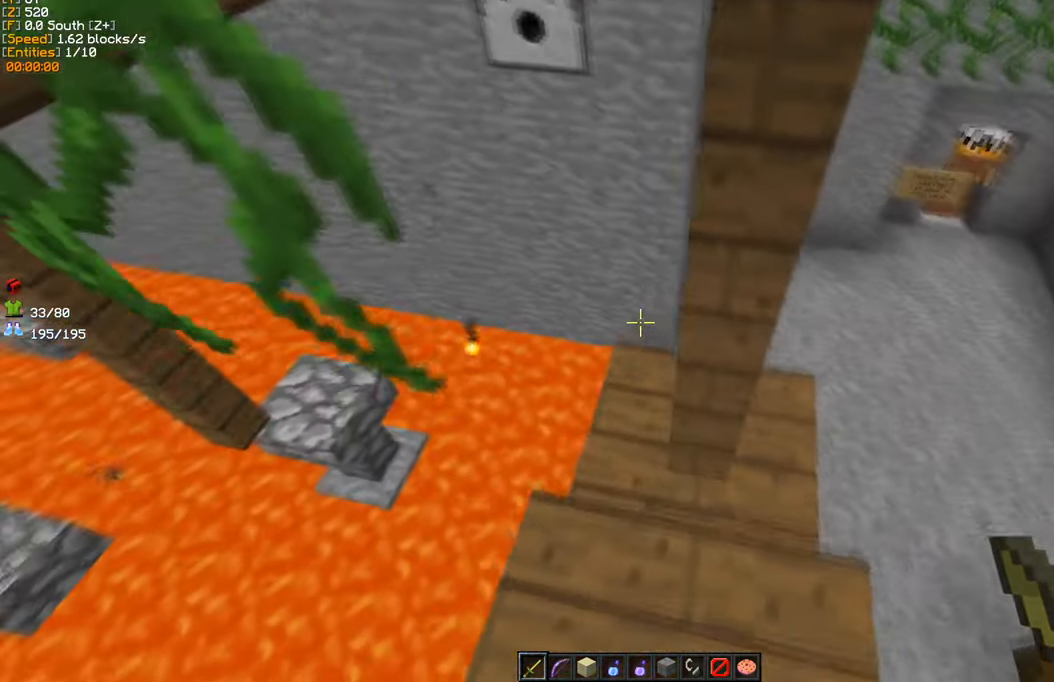
{"keys": [], "mouse": [], "events": [[50, "d", "down"], [67, "a", "up"], [350, "d", "up"], [417, "mouse_left", "down"], [433, "s", "up"], [500, "mouse_left", "up"]]}